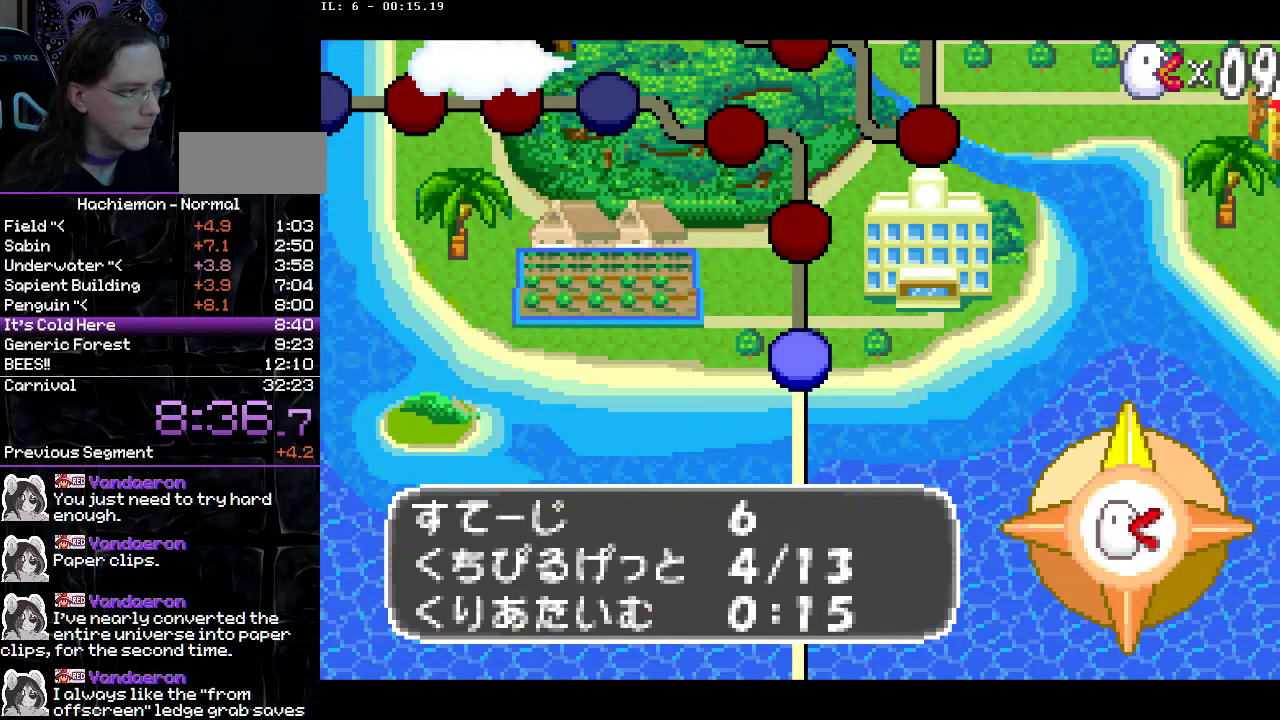
Gameplay with a controller (PlayStation layout); each line is a JSON object with the inputs held at the frame after it. "events" lists button and stick changes between this image and that frame as [ms after this image, input, new state], when the widget could be followed in between. Not read: L3 R3.
{"buttons": ["R1"], "events": []}
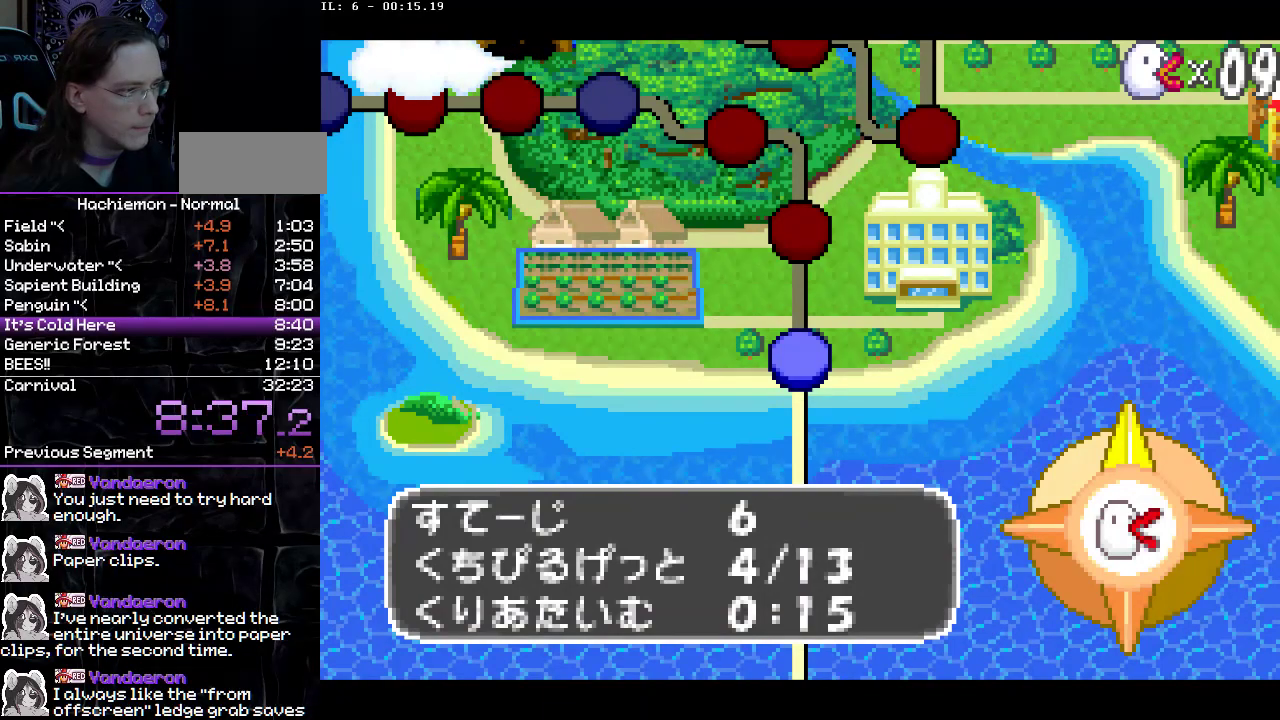
{"buttons": ["R1"], "events": []}
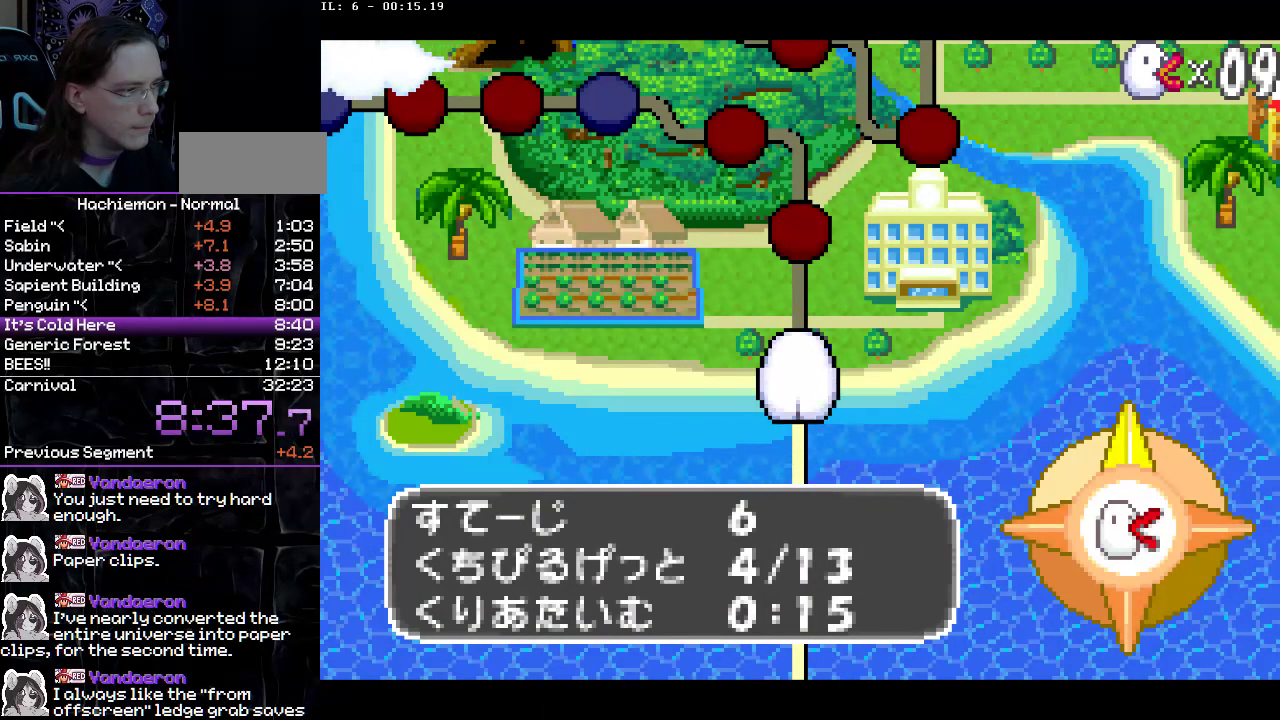
{"buttons": [], "events": [[167, "CIRCLE", "down"], [250, "CIRCLE", "up"], [417, "R1", "up"]]}
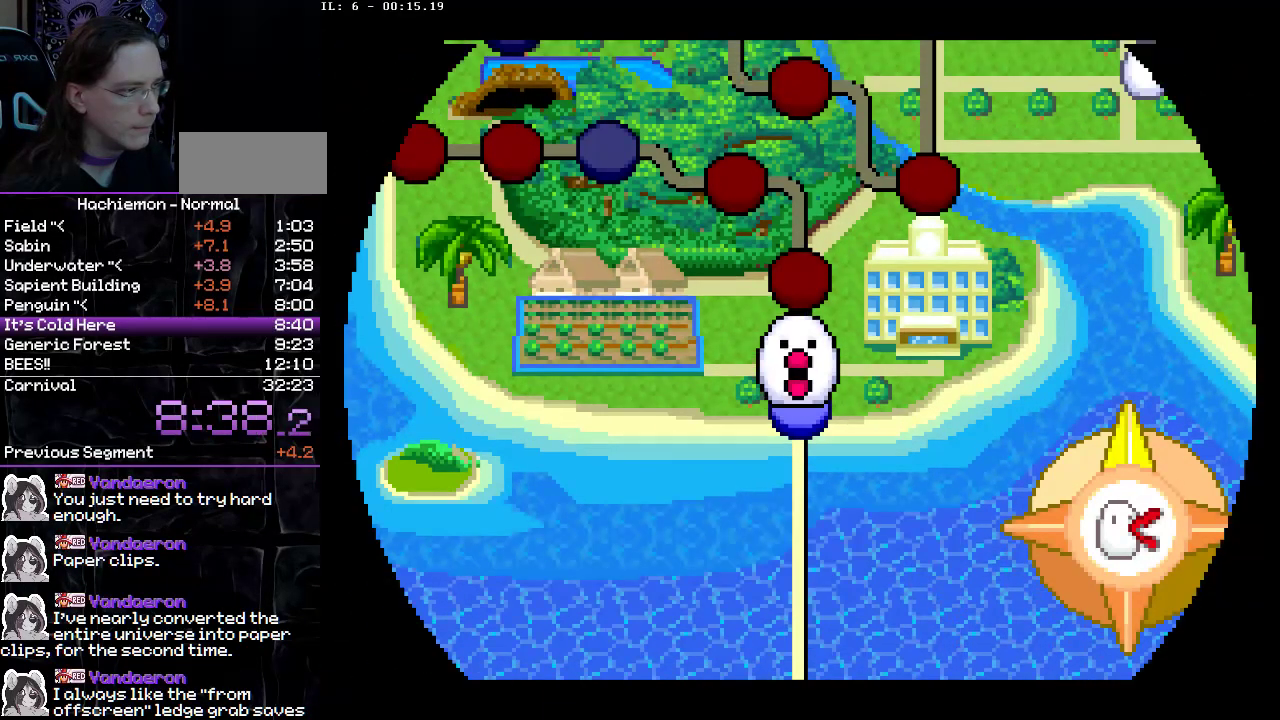
{"buttons": [], "events": []}
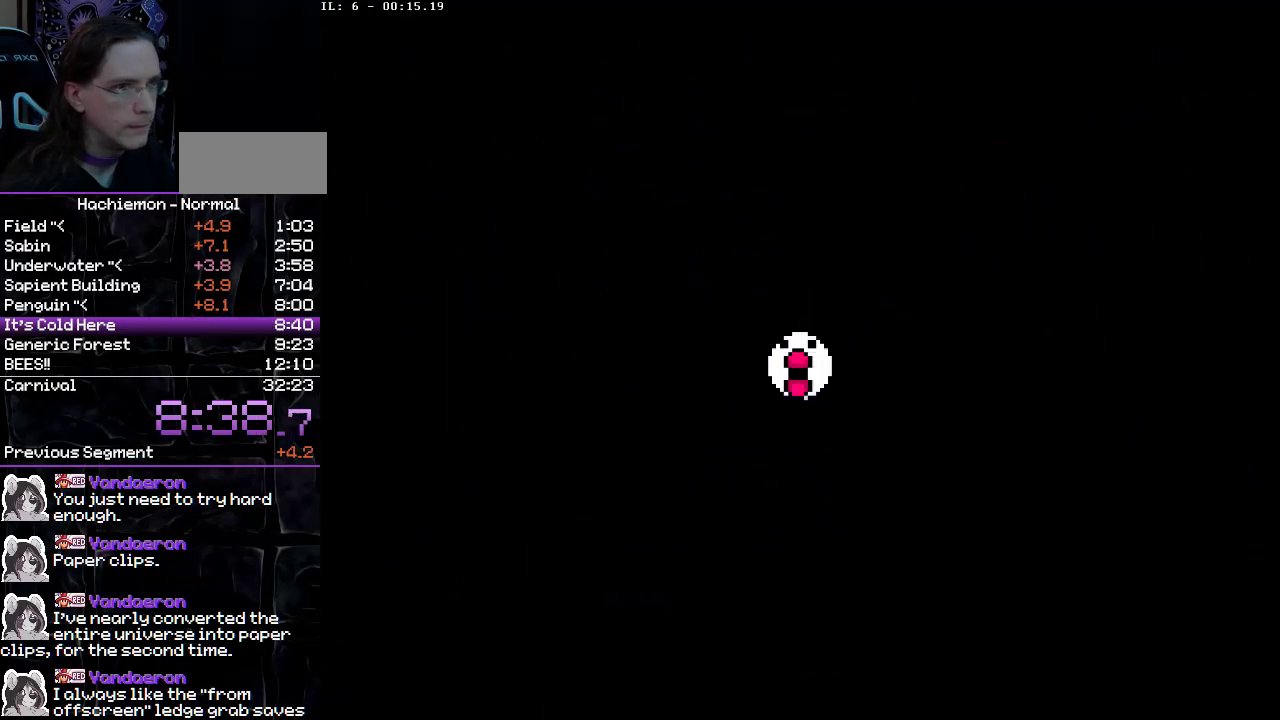
{"buttons": [], "events": []}
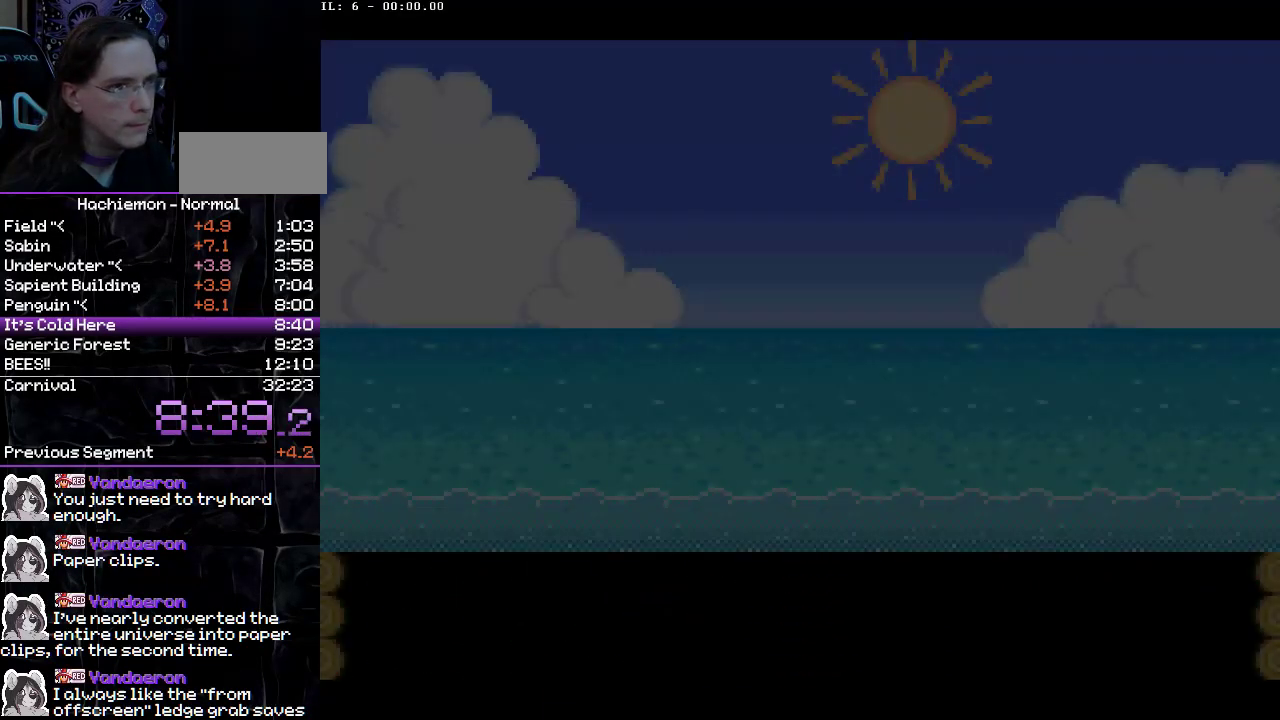
{"buttons": ["R1"], "events": [[483, "R1", "down"]]}
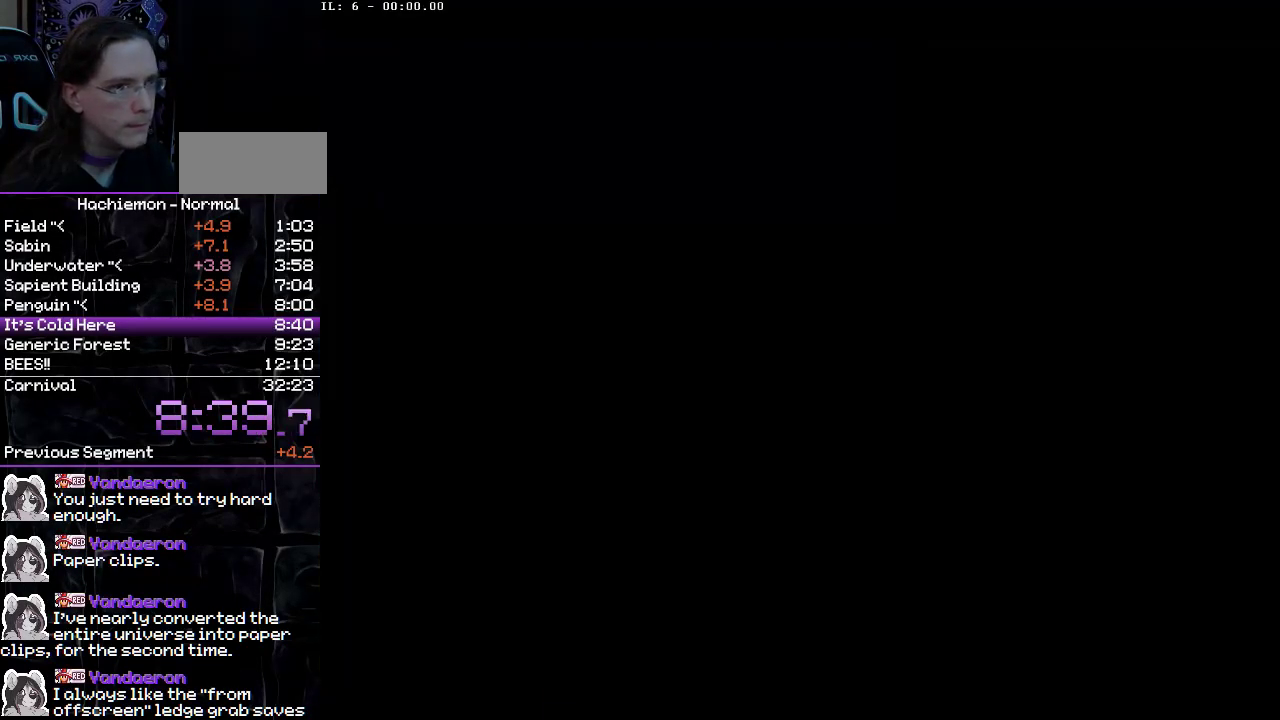
{"buttons": ["R1"], "events": []}
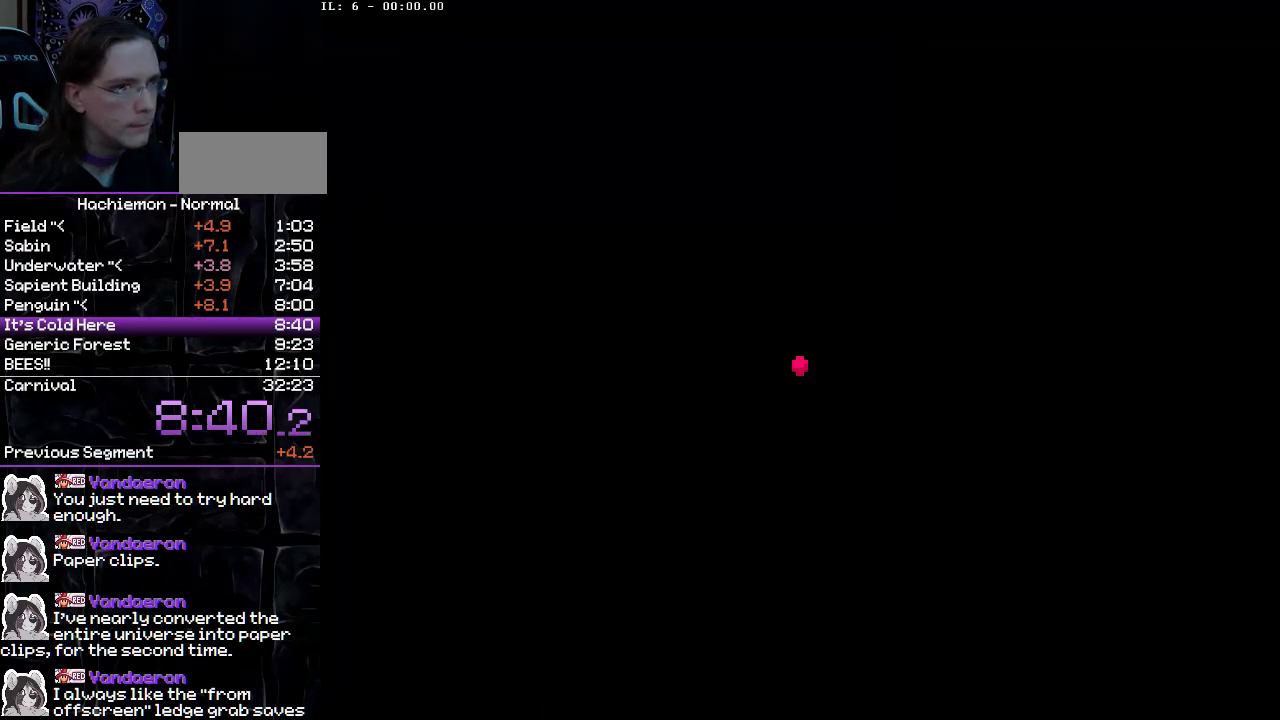
{"buttons": ["R1"], "events": []}
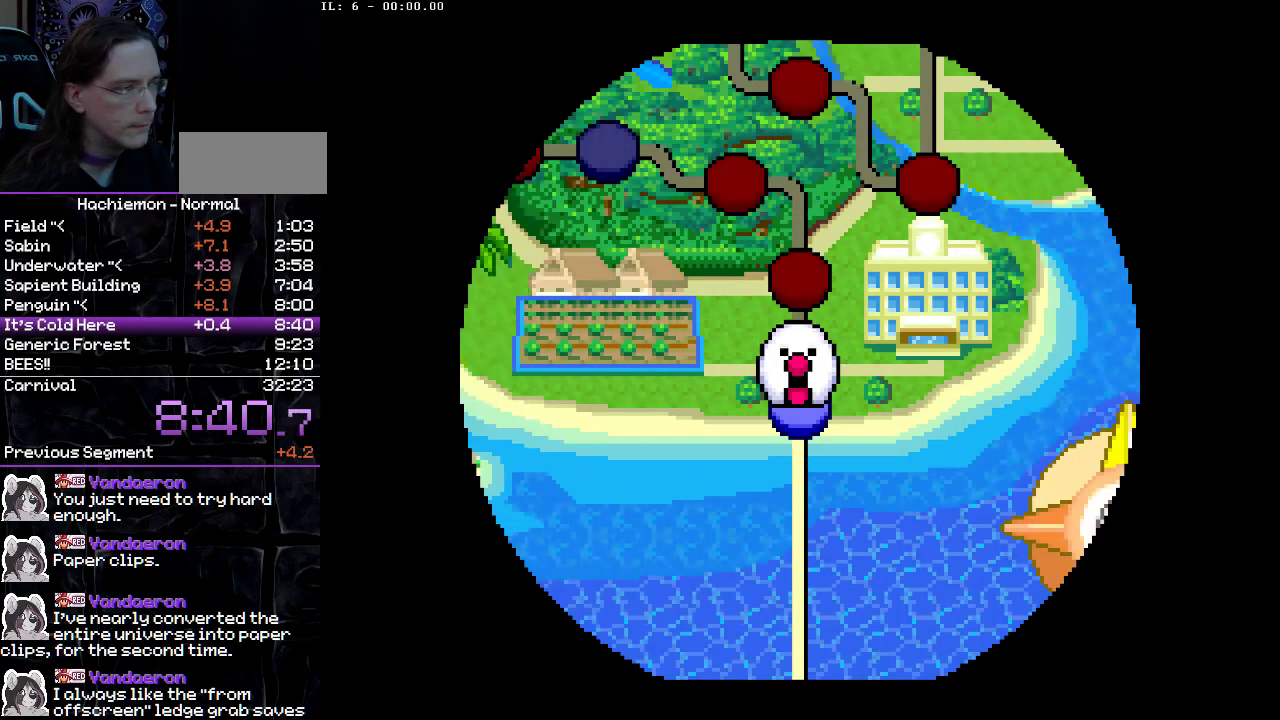
{"buttons": ["R1"], "events": []}
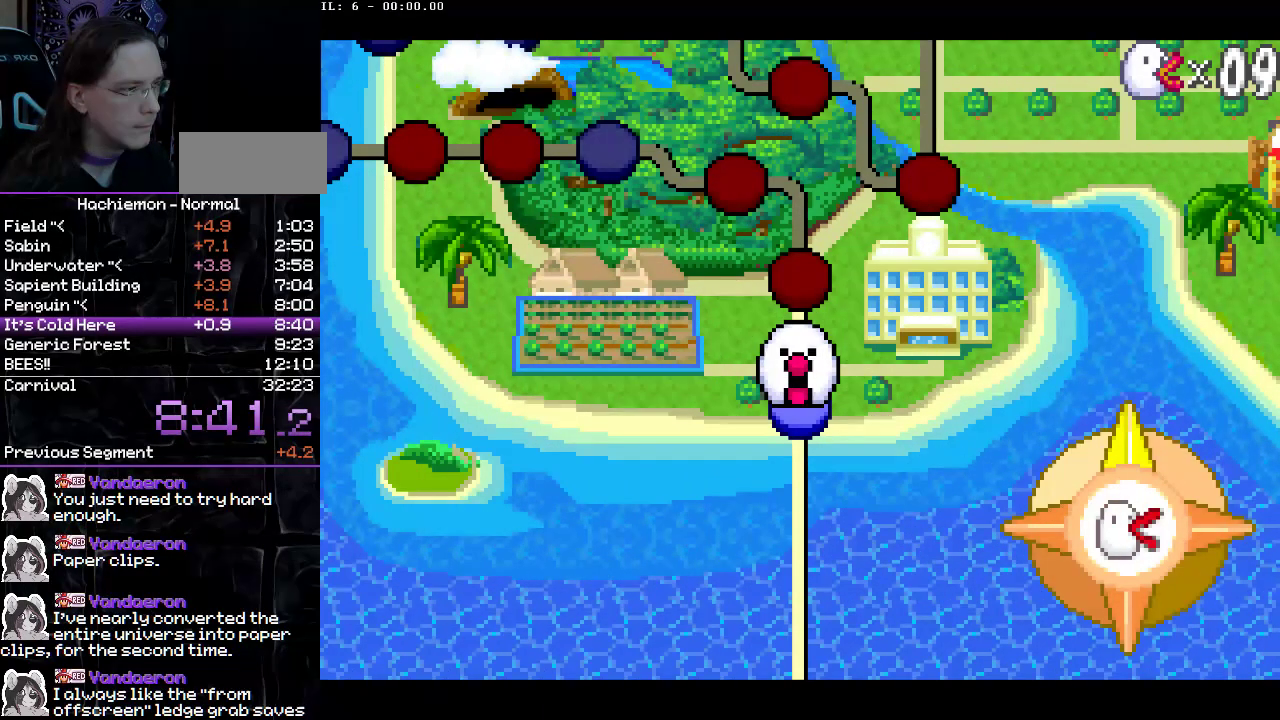
{"buttons": ["R1"], "events": [[383, "CIRCLE", "down"], [467, "CIRCLE", "up"]]}
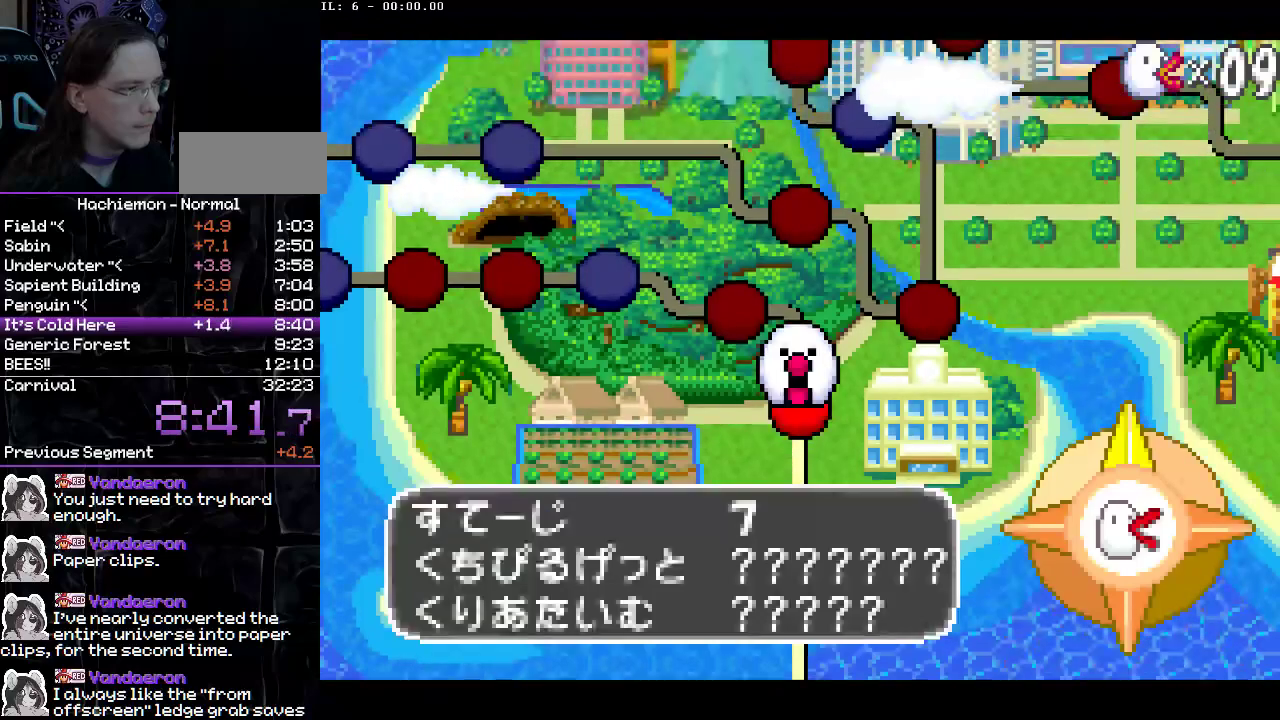
{"buttons": [], "events": [[17, "CIRCLE", "down"], [117, "CIRCLE", "up"], [150, "R1", "up"]]}
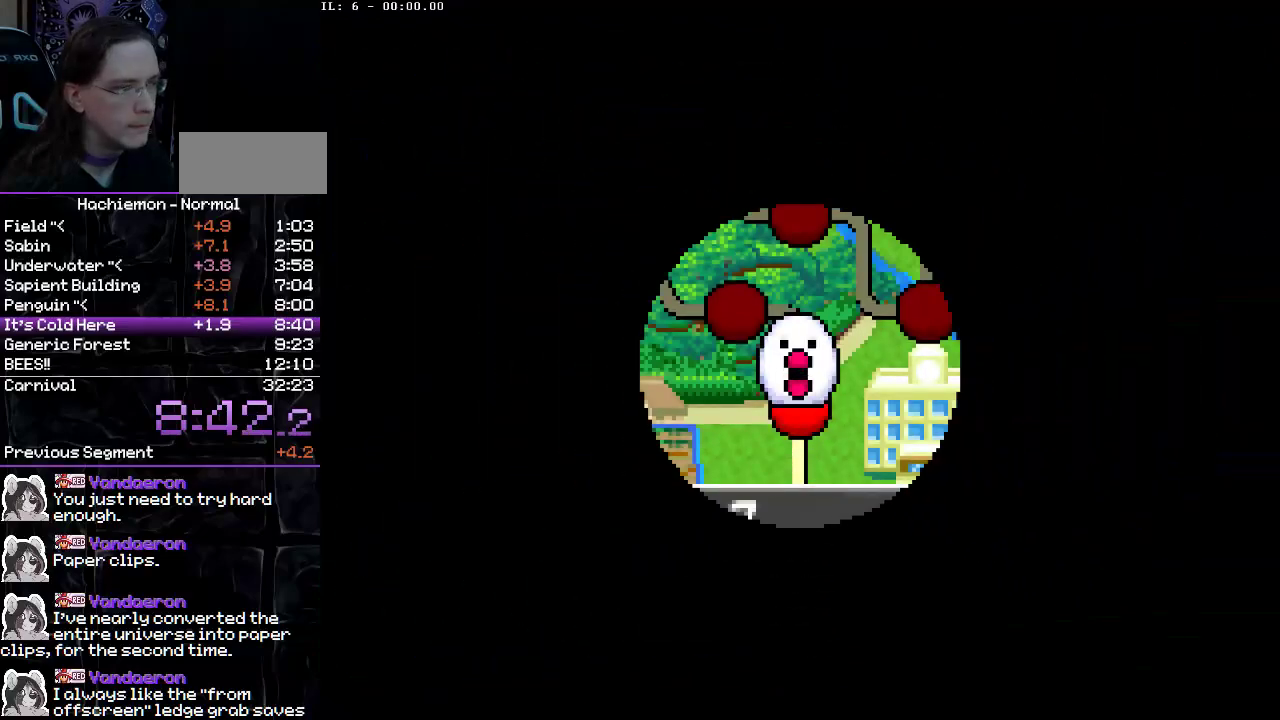
{"buttons": [], "events": []}
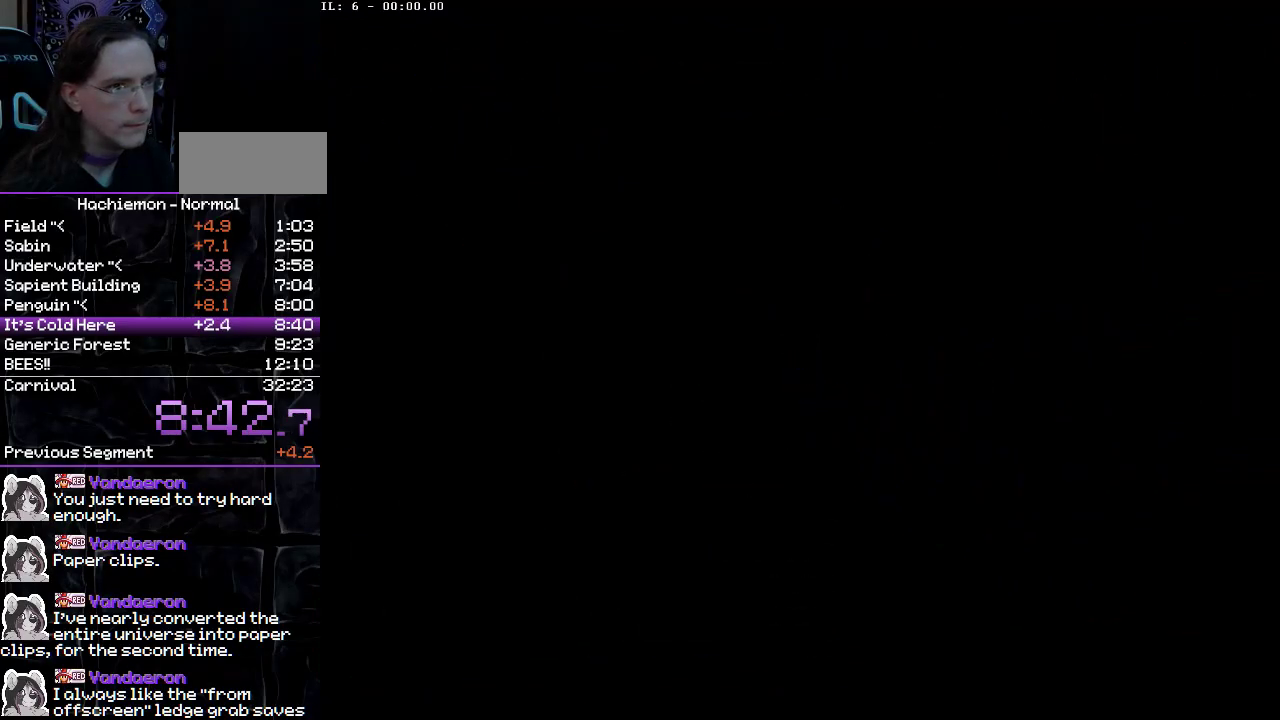
{"buttons": ["CIRCLE"], "events": [[433, "CIRCLE", "down"]]}
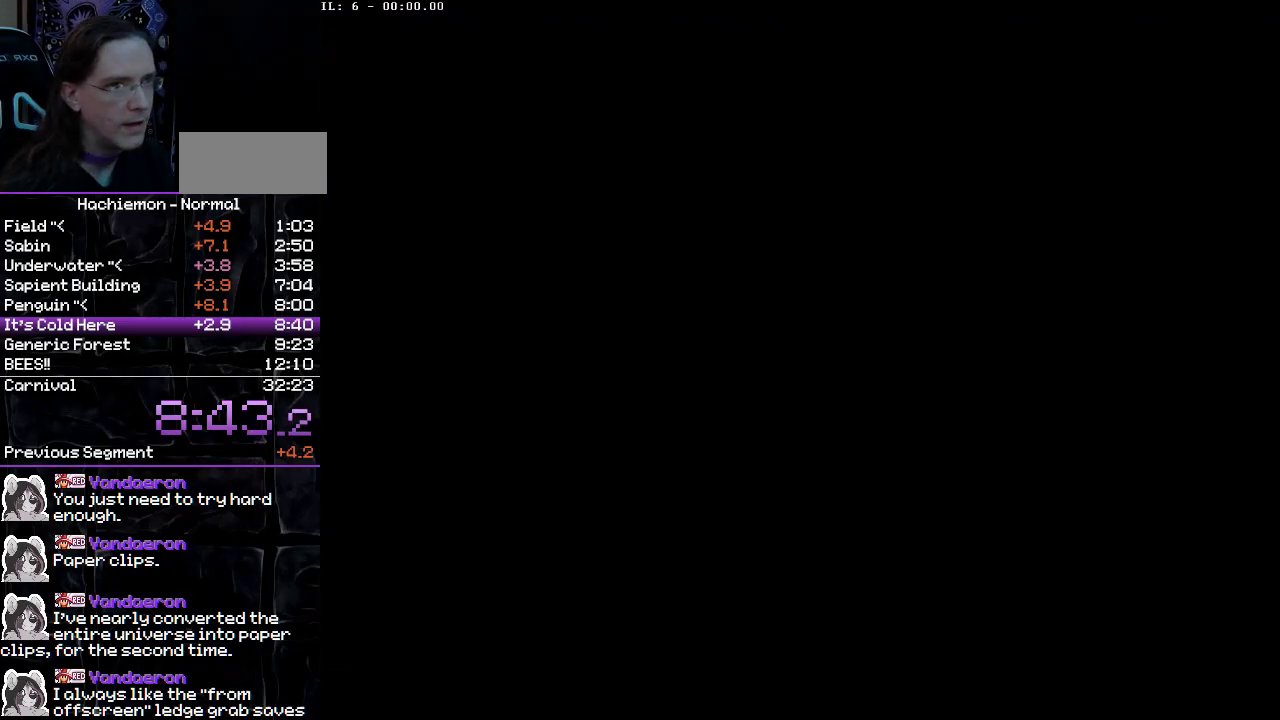
{"buttons": ["CIRCLE"], "events": [[17, "CIRCLE", "up"], [67, "CIRCLE", "down"], [150, "CIRCLE", "up"], [200, "CIRCLE", "down"], [267, "CIRCLE", "up"], [333, "CIRCLE", "down"], [417, "CIRCLE", "up"], [483, "CIRCLE", "down"]]}
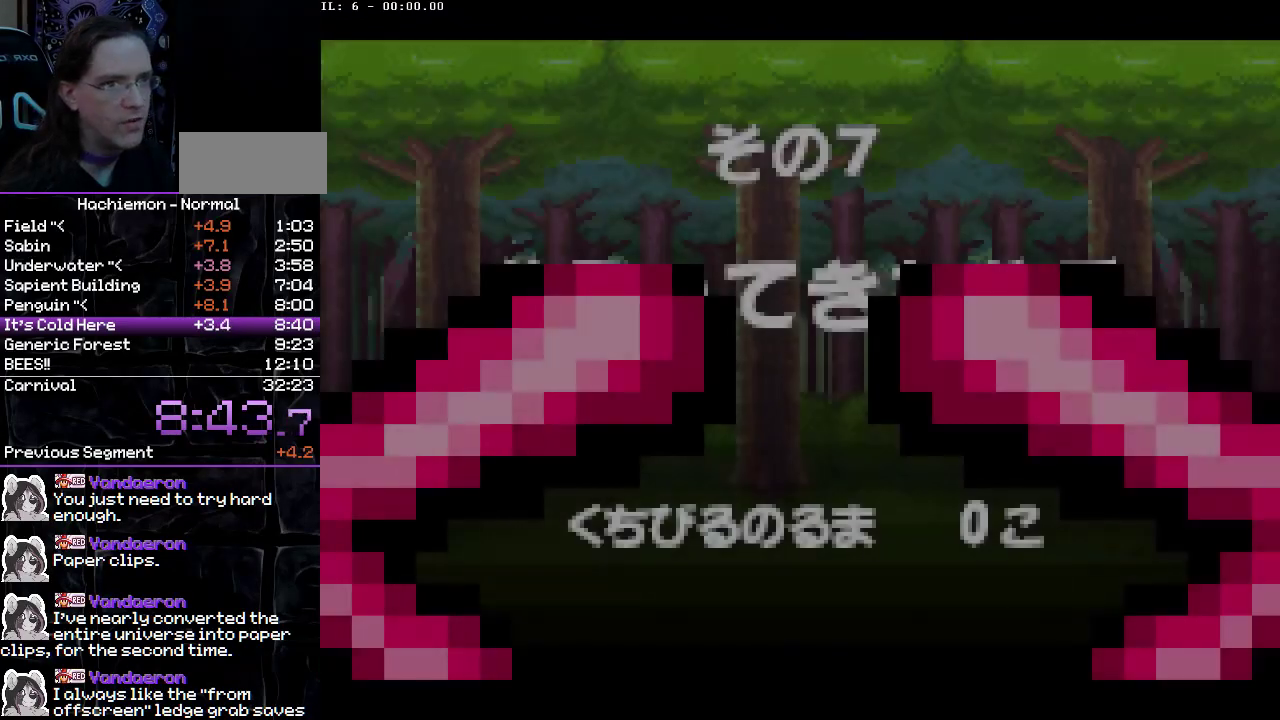
{"buttons": [], "events": [[50, "CIRCLE", "up"], [117, "CIRCLE", "down"], [200, "CIRCLE", "up"], [250, "CIRCLE", "down"], [350, "CIRCLE", "up"]]}
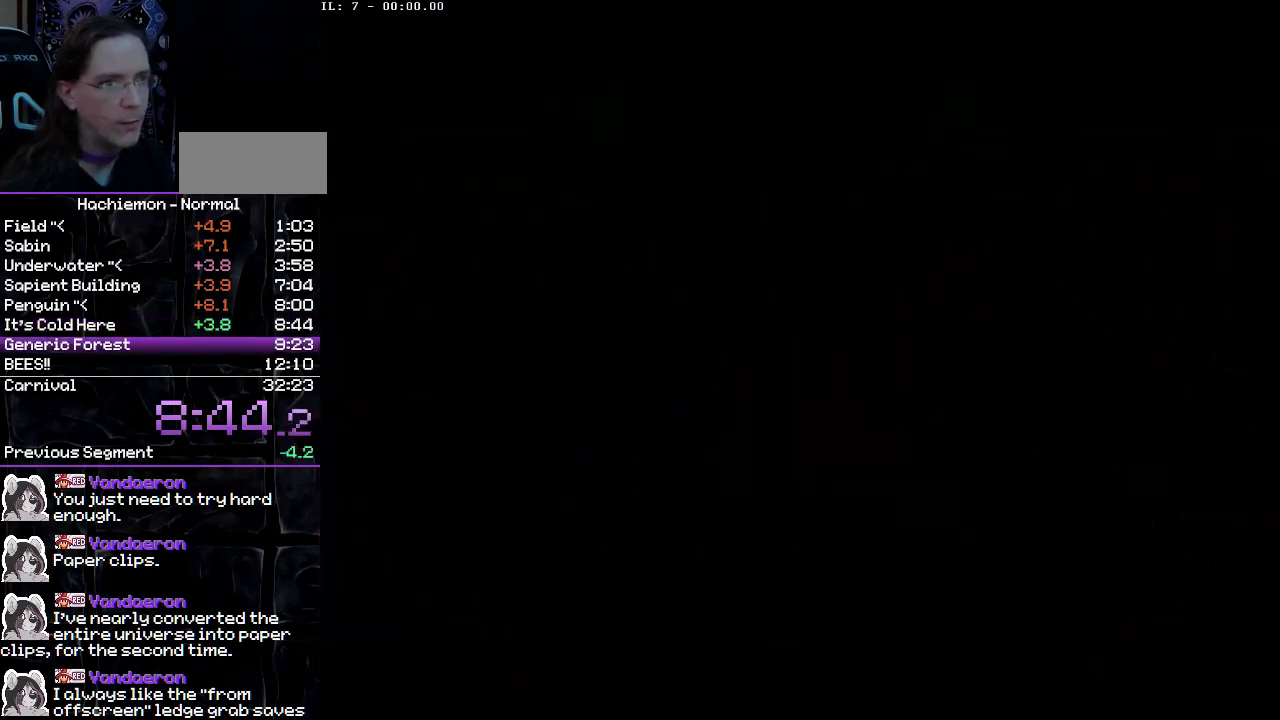
{"buttons": [], "events": []}
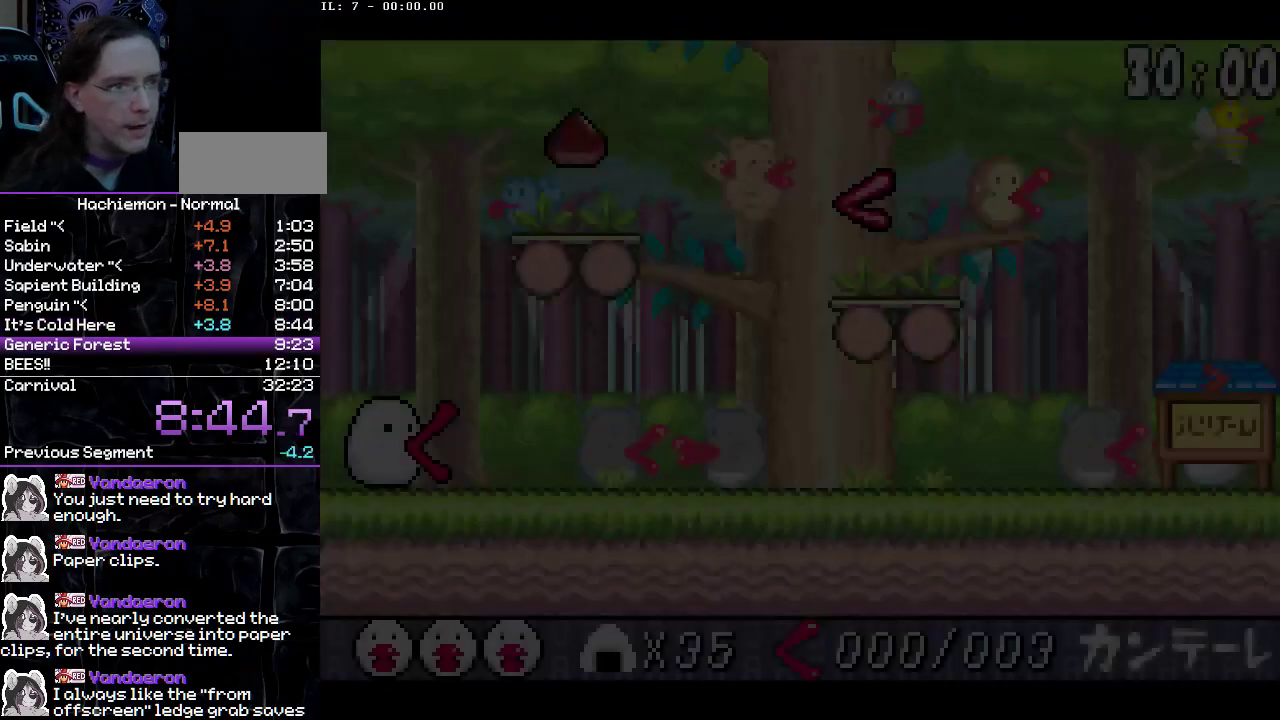
{"buttons": [], "events": []}
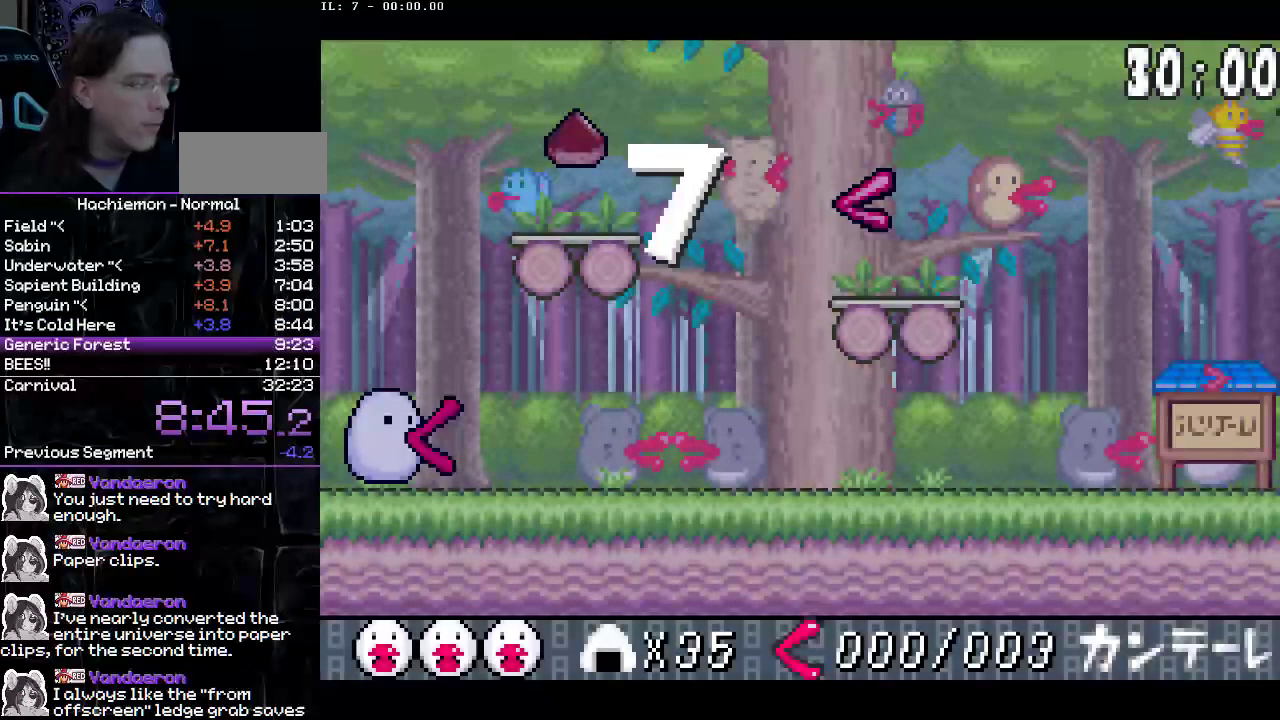
{"buttons": ["DPAD_RIGHT"], "events": [[483, "DPAD_RIGHT", "down"]]}
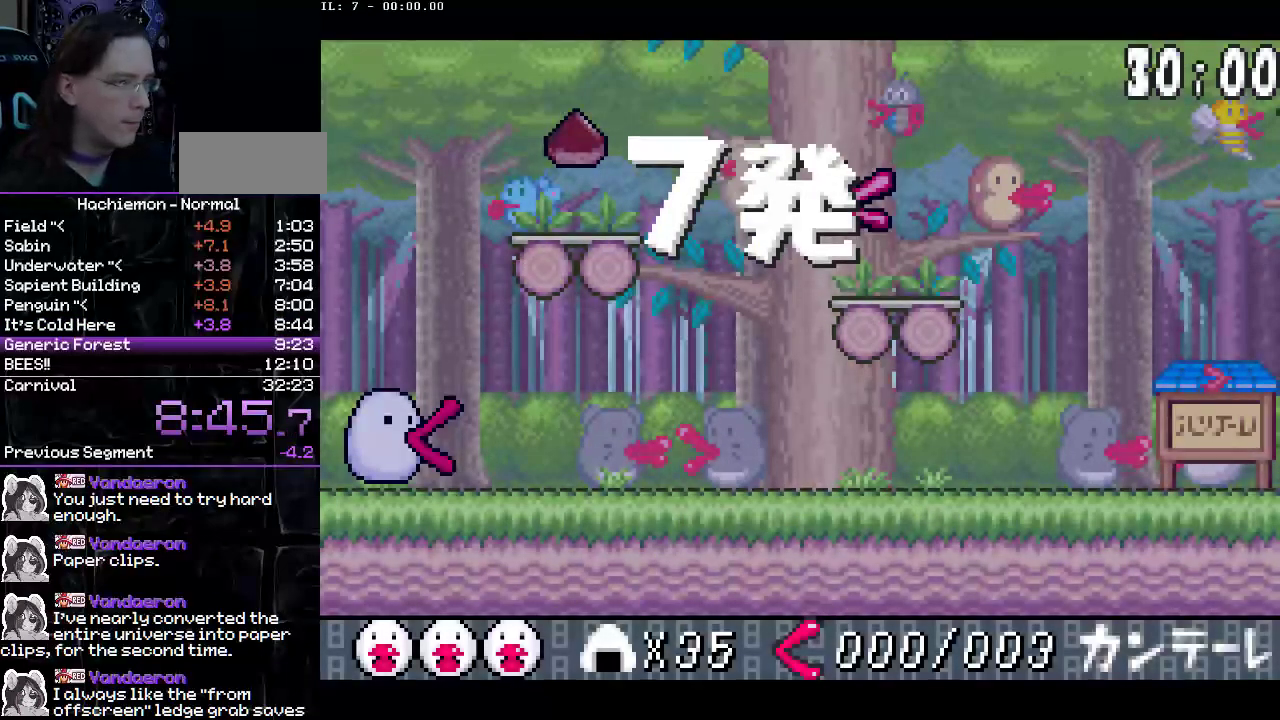
{"buttons": ["DPAD_UP"], "events": [[133, "DPAD_RIGHT", "up"], [250, "DPAD_UP", "down"]]}
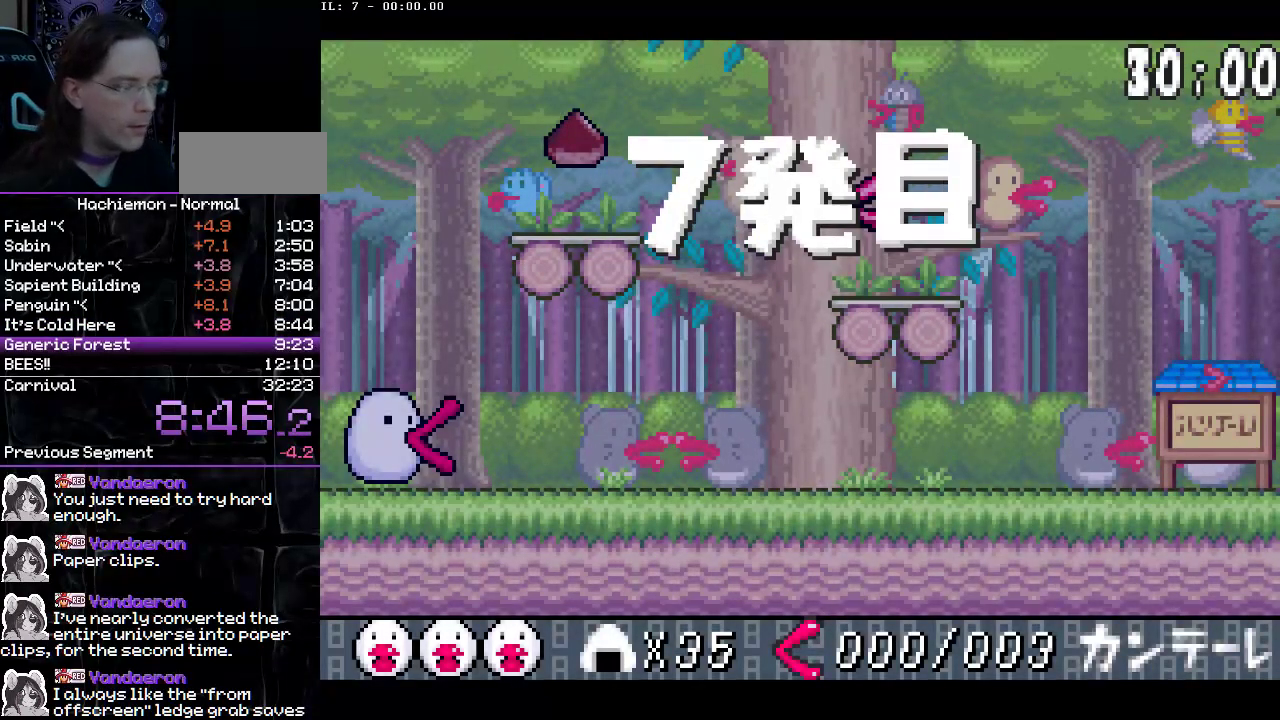
{"buttons": ["DPAD_UP"], "events": []}
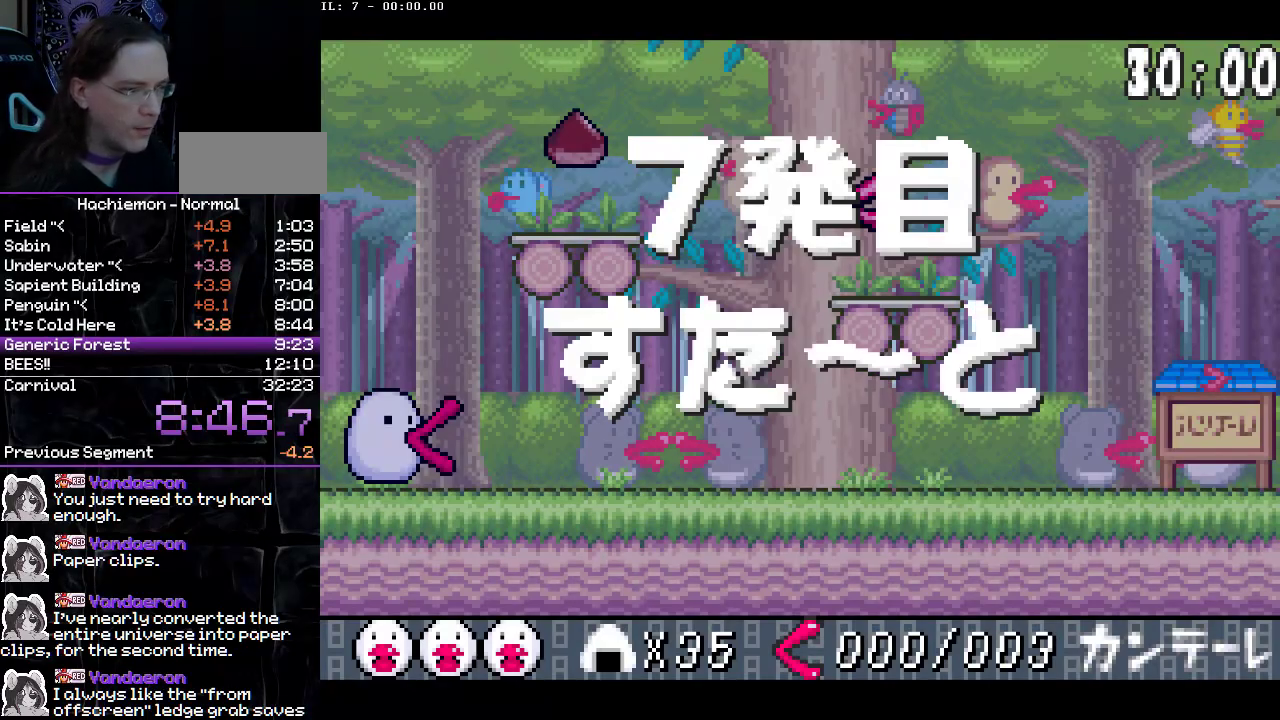
{"buttons": ["DPAD_UP"], "events": []}
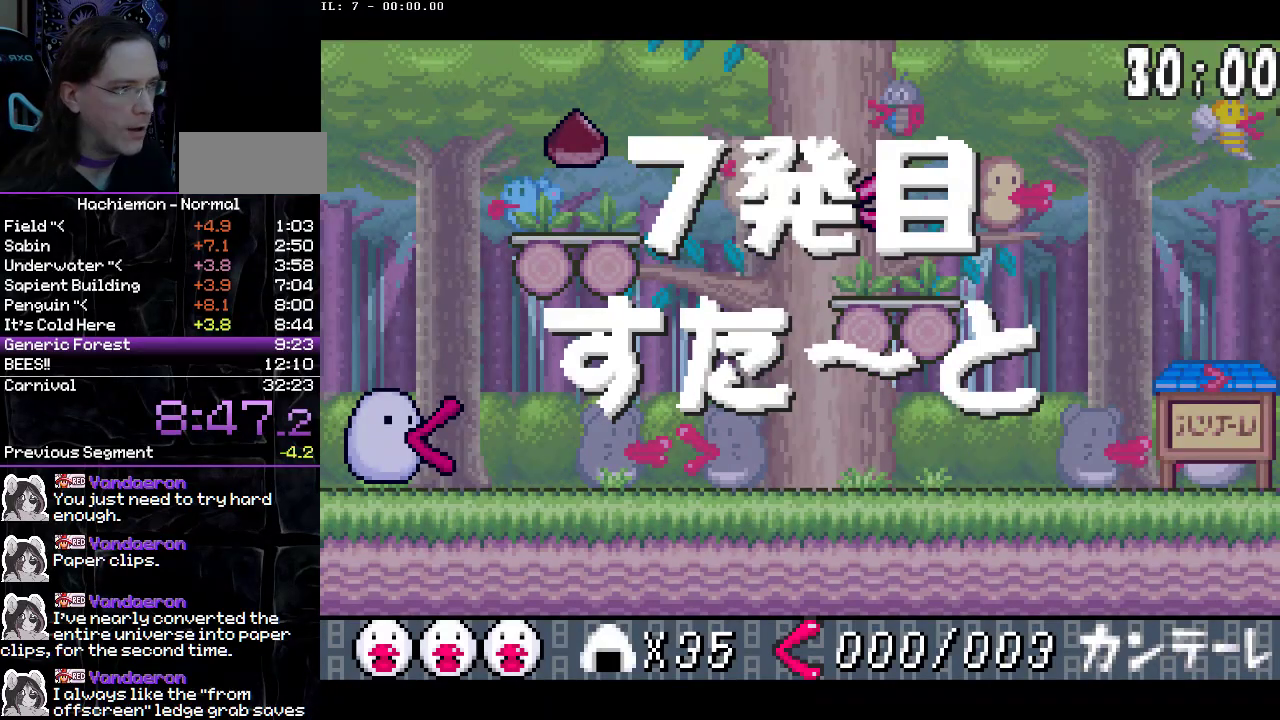
{"buttons": ["DPAD_UP"], "events": [[300, "CROSS", "down"], [433, "CROSS", "up"]]}
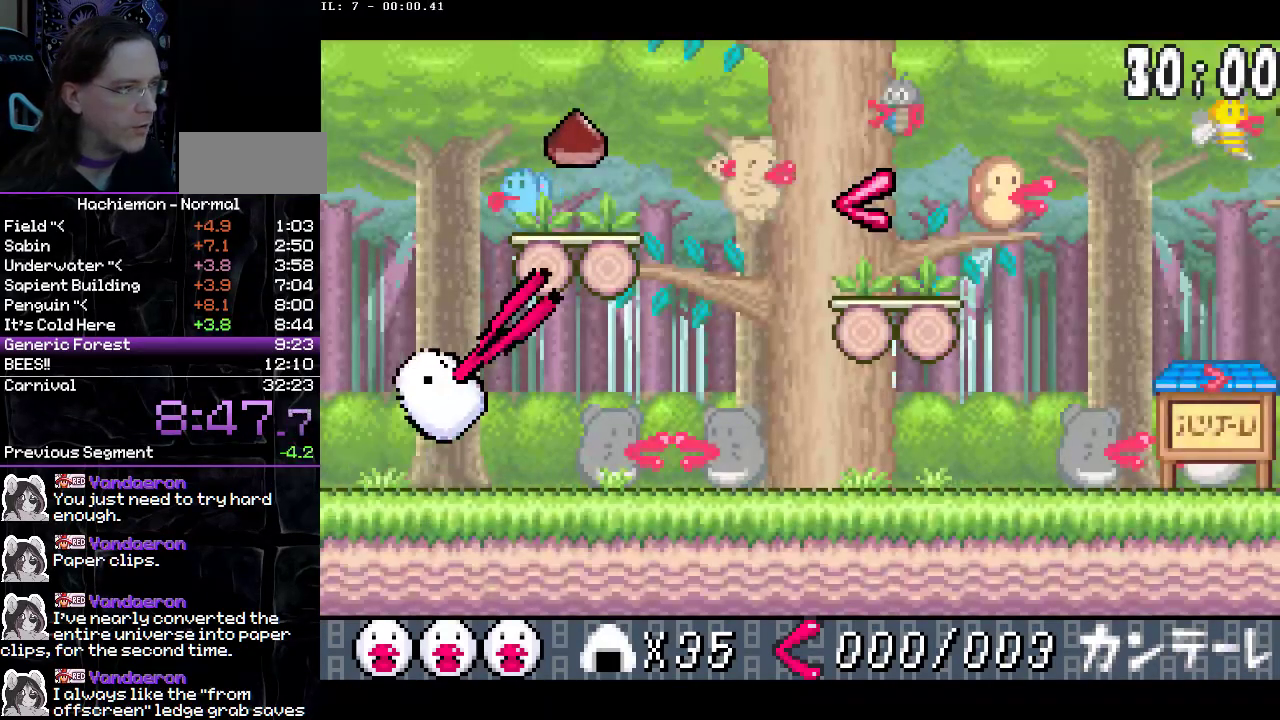
{"buttons": [], "events": [[50, "DPAD_UP", "up"], [300, "DPAD_RIGHT", "down"], [467, "DPAD_RIGHT", "up"]]}
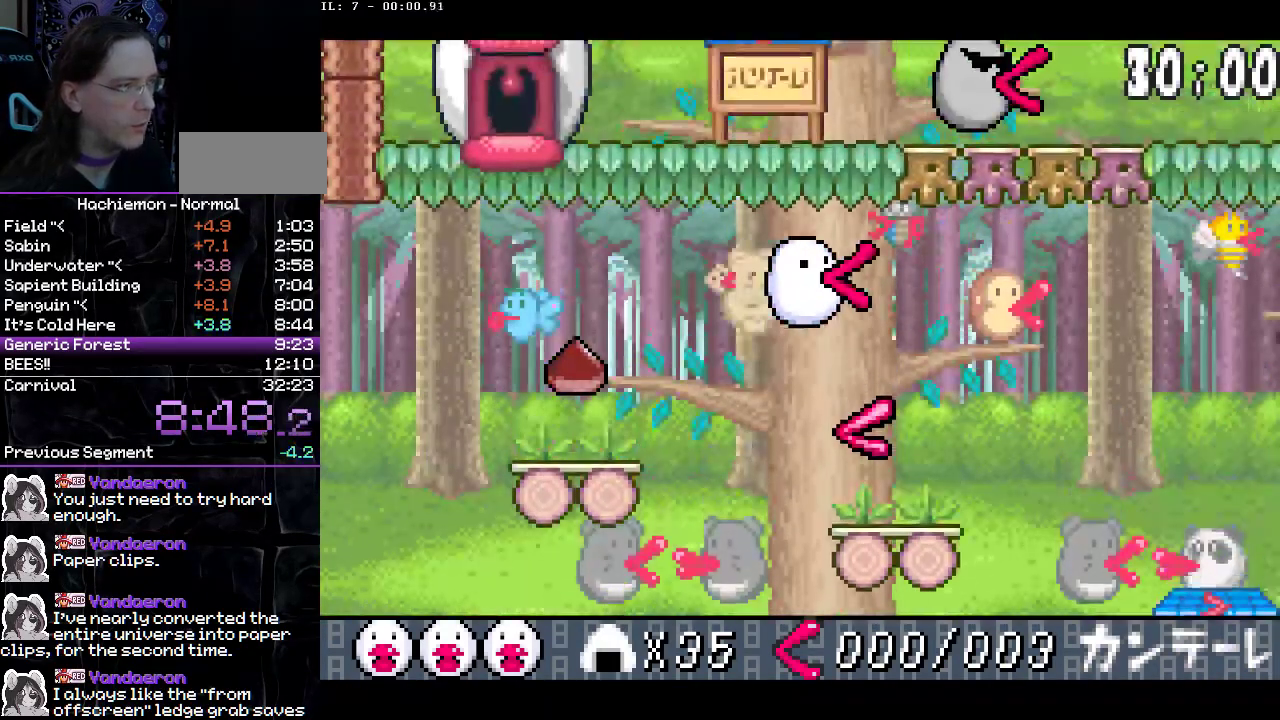
{"buttons": ["DPAD_RIGHT"], "events": [[150, "DPAD_RIGHT", "down"]]}
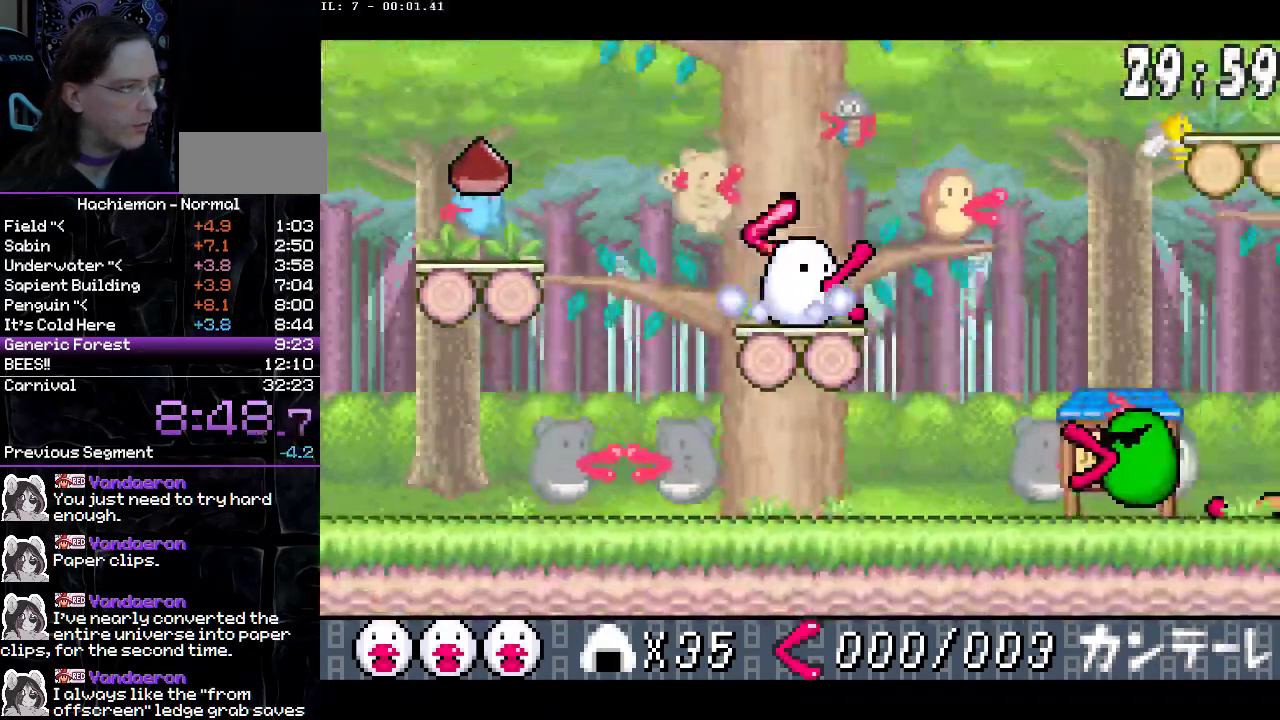
{"buttons": ["CROSS", "DPAD_RIGHT"], "events": [[17, "CIRCLE", "down"], [117, "CIRCLE", "up"], [333, "CROSS", "down"]]}
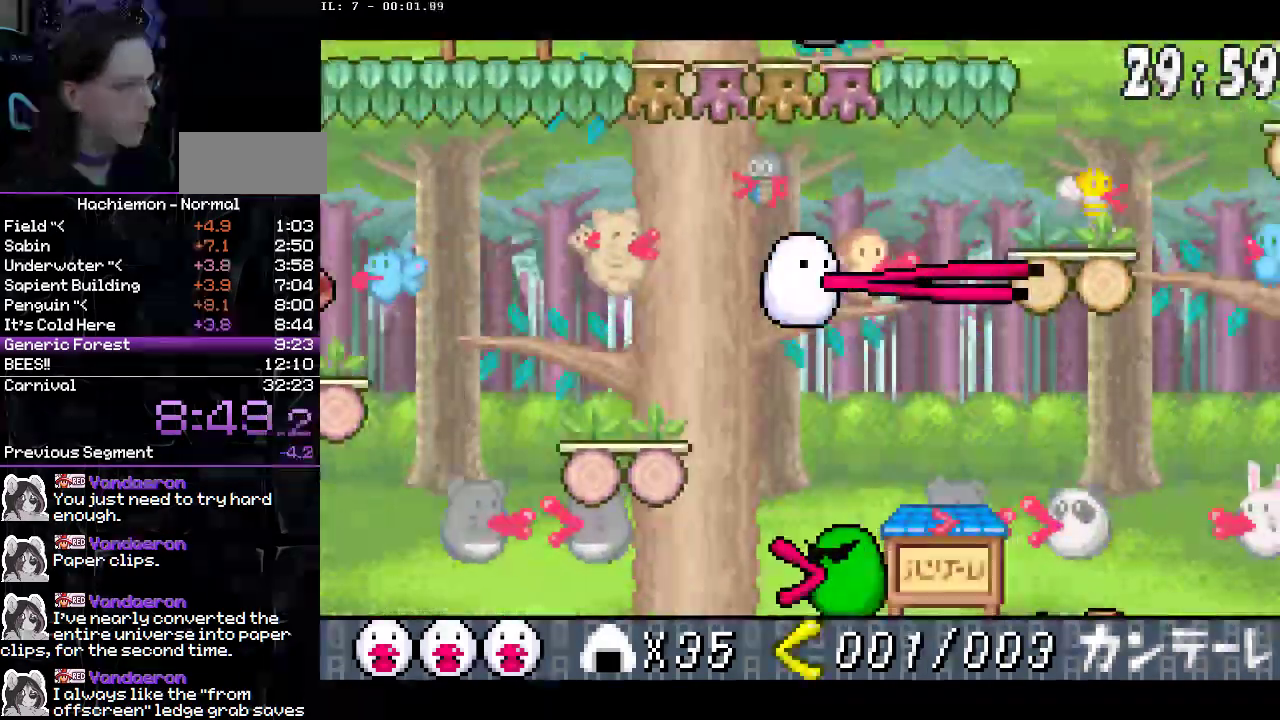
{"buttons": ["DPAD_RIGHT"], "events": [[50, "CIRCLE", "down"], [233, "CIRCLE", "up"], [233, "CROSS", "up"]]}
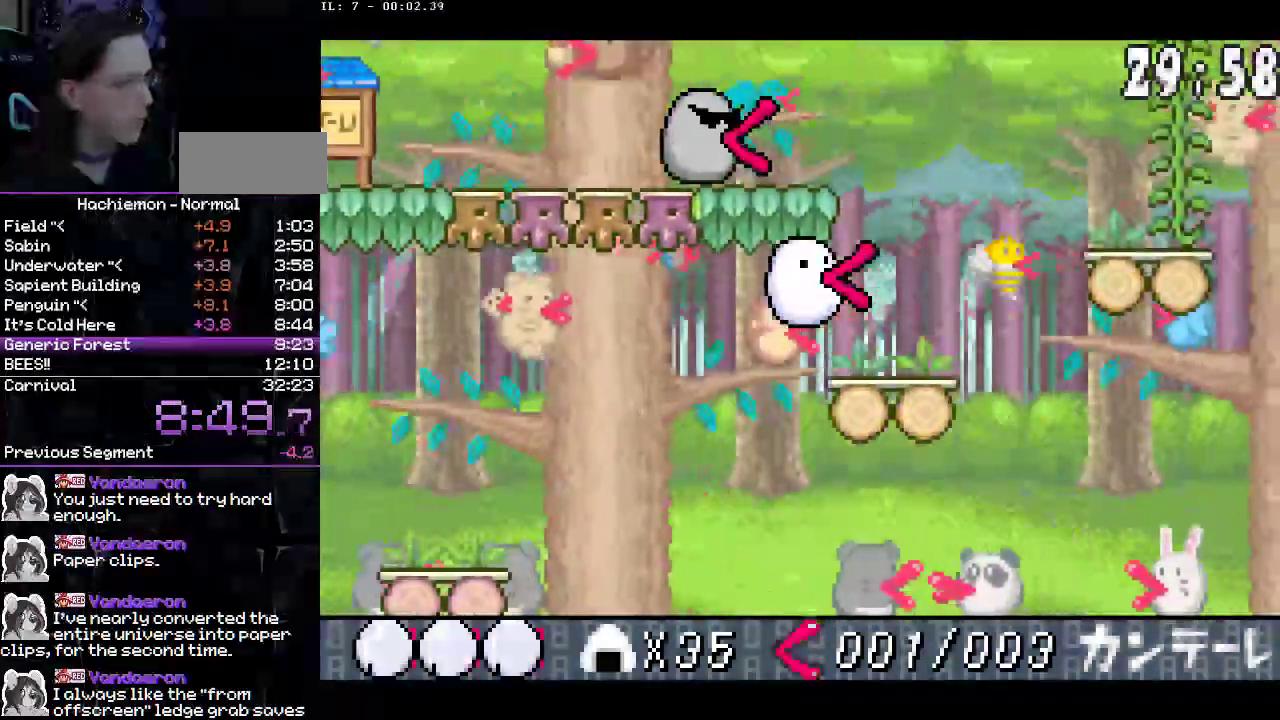
{"buttons": ["CROSS", "DPAD_UP", "DPAD_RIGHT"], "events": [[233, "CIRCLE", "down"], [267, "DPAD_UP", "down"], [483, "CROSS", "down"], [500, "CIRCLE", "up"]]}
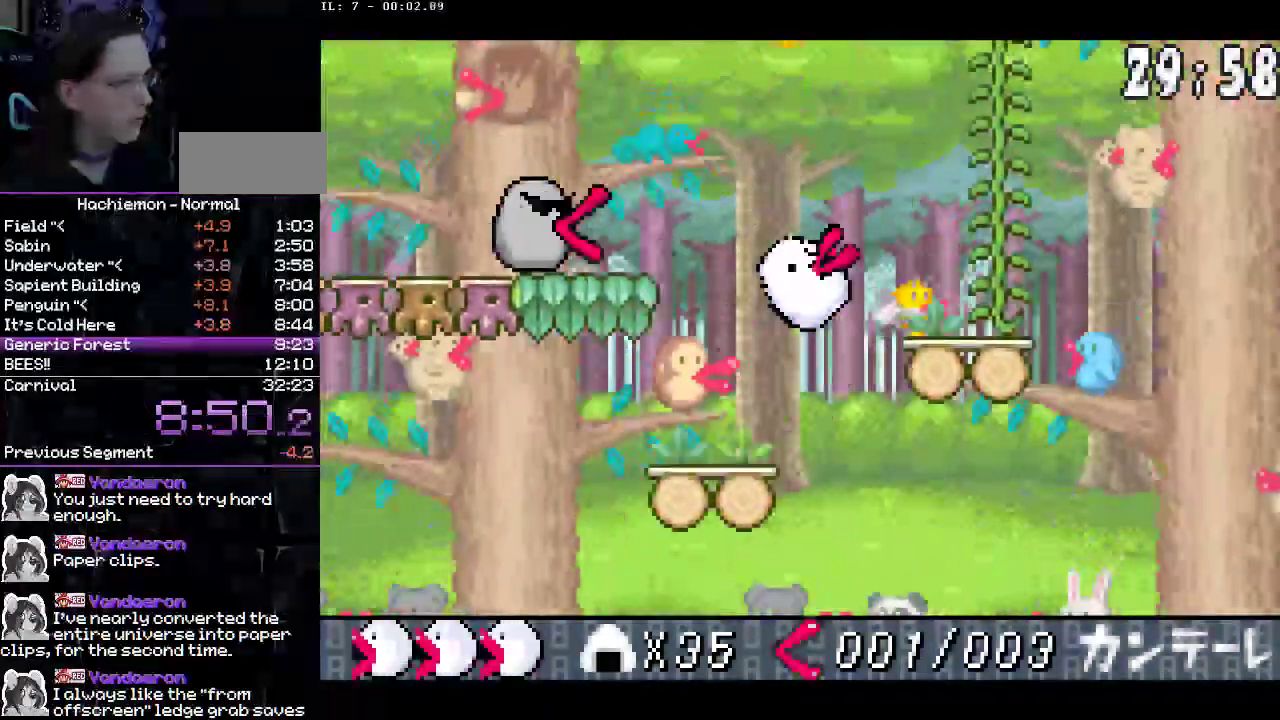
{"buttons": ["CROSS", "CIRCLE", "DPAD_UP", "DPAD_RIGHT"], "events": [[250, "CIRCLE", "down"]]}
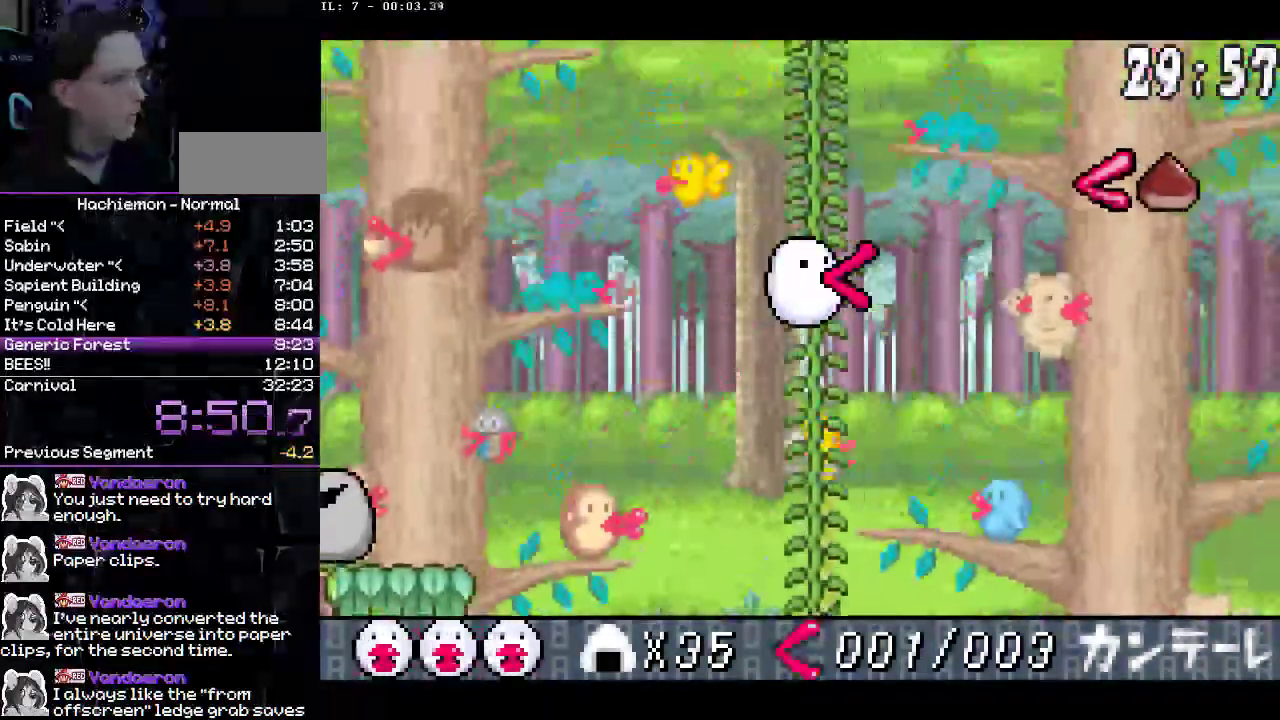
{"buttons": ["CROSS", "DPAD_RIGHT"], "events": [[167, "DPAD_LEFT", "down"], [200, "DPAD_RIGHT", "up"], [333, "DPAD_LEFT", "up"], [333, "DPAD_UP", "up"], [400, "CIRCLE", "up"], [433, "DPAD_RIGHT", "down"]]}
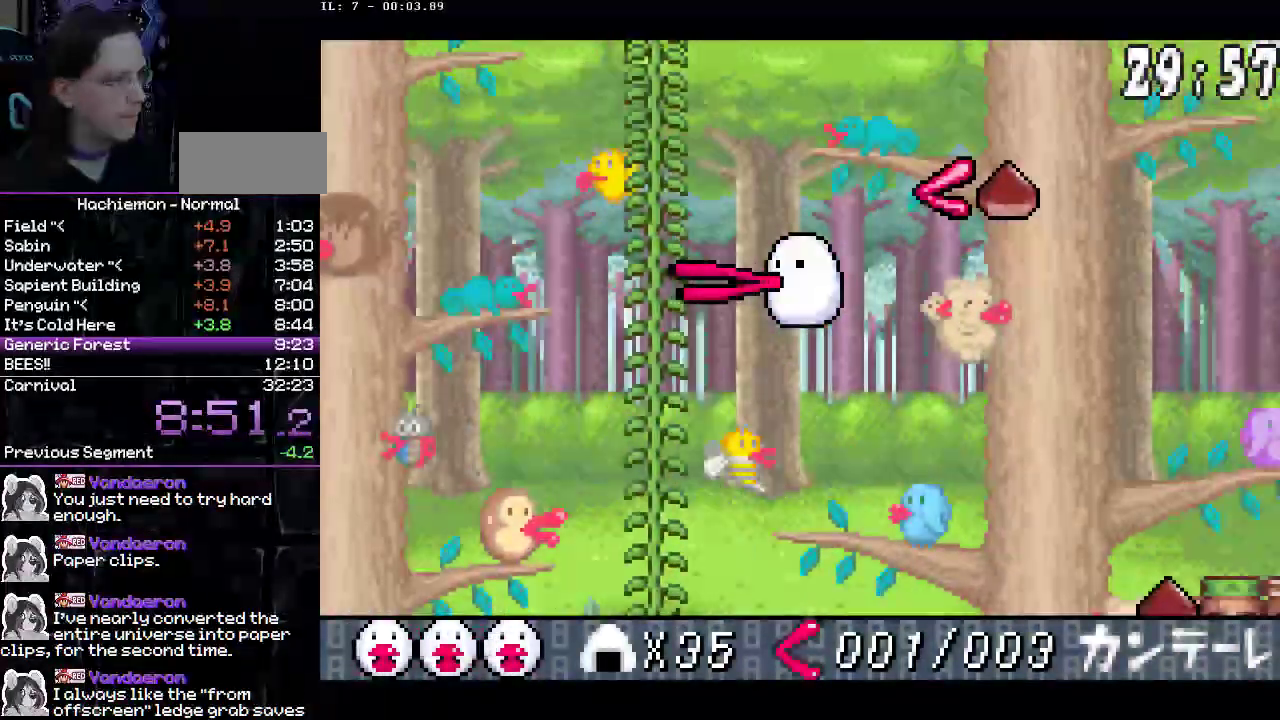
{"buttons": ["DPAD_RIGHT"], "events": [[150, "CIRCLE", "down"], [350, "CROSS", "up"], [367, "CIRCLE", "up"]]}